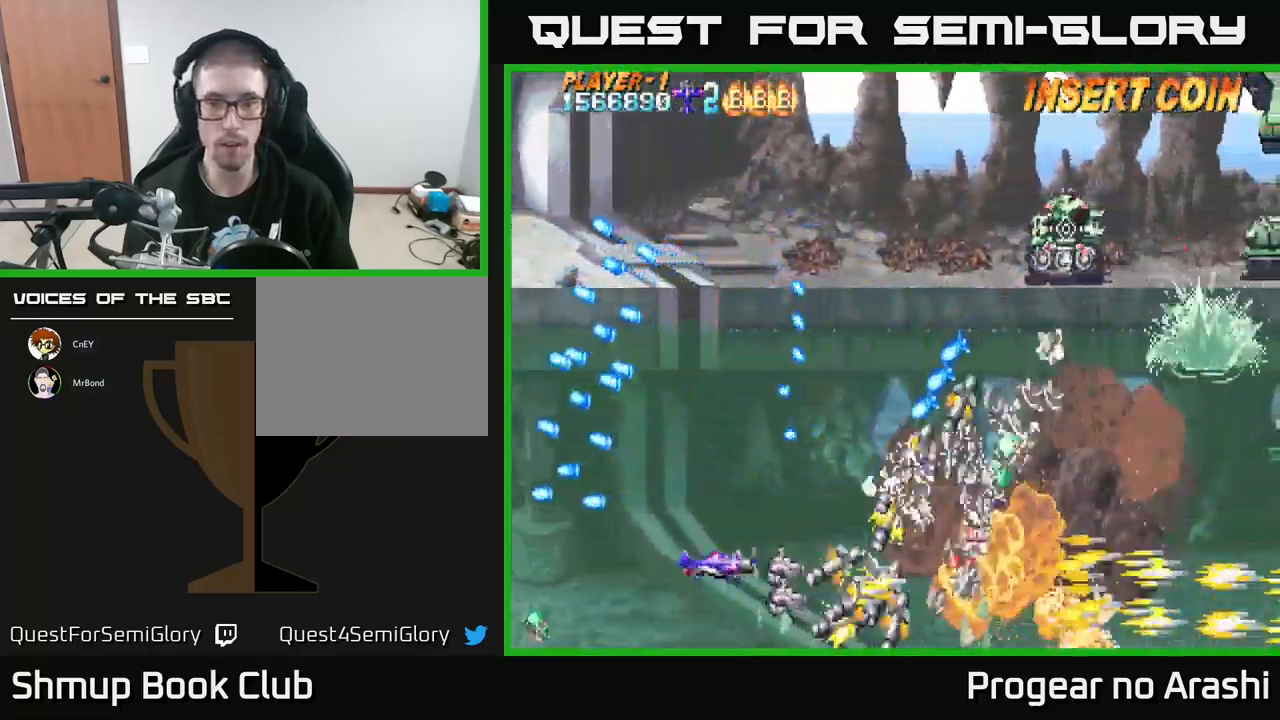
Gameplay with a controller (Xbox layout); each line is a JSON object with the inputs held at the frame after it. "events" lists button and stick changes between this image and that frame as [ms after this image, input, new state], when the widget could be followed in between. Not read: right_stick.
{"buttons": ["DPAD_UP", "DPAD_RIGHT"], "left_stick": "center", "events": [[66, "DPAD_UP", "up"], [100, "DPAD_DOWN", "down"], [116, "DPAD_RIGHT", "down"], [200, "DPAD_DOWN", "up"], [483, "DPAD_UP", "down"]]}
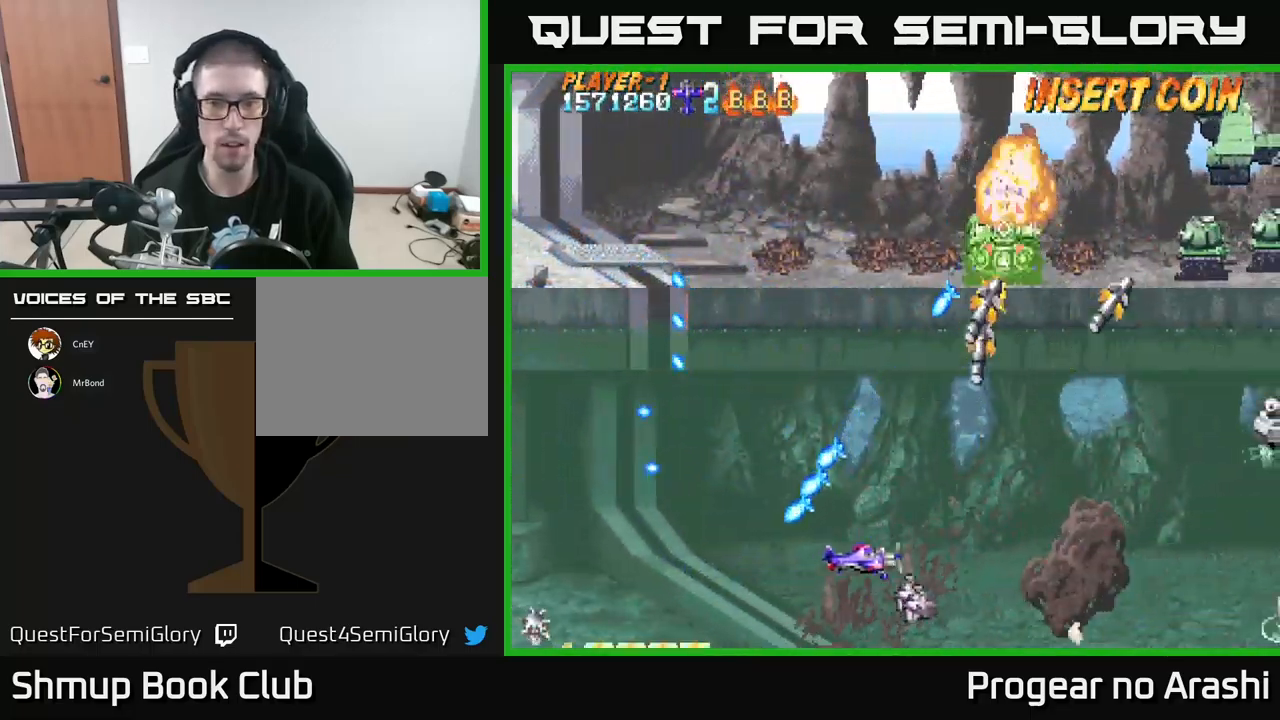
{"buttons": ["DPAD_LEFT"], "left_stick": "center", "events": [[133, "DPAD_RIGHT", "up"], [183, "DPAD_LEFT", "down"], [466, "DPAD_UP", "up"]]}
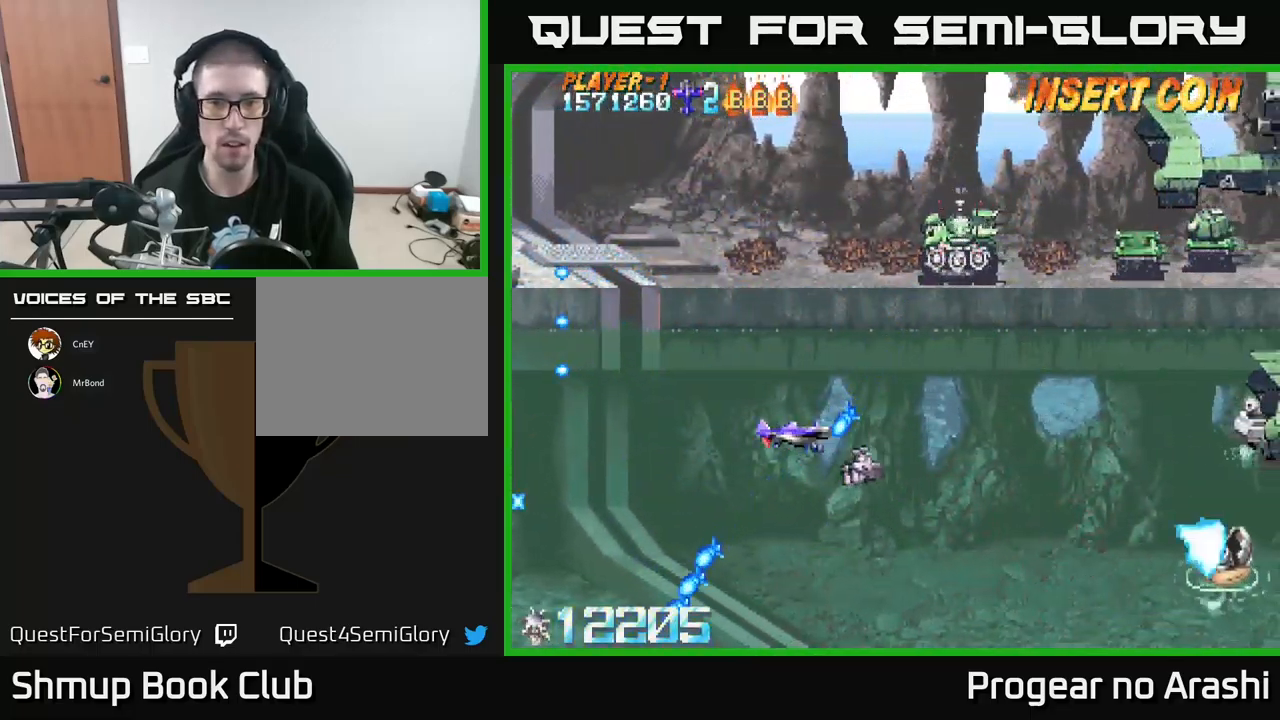
{"buttons": ["A"], "left_stick": "center", "events": [[216, "DPAD_UP", "down"], [283, "DPAD_LEFT", "up"], [450, "A", "down"], [483, "DPAD_UP", "up"]]}
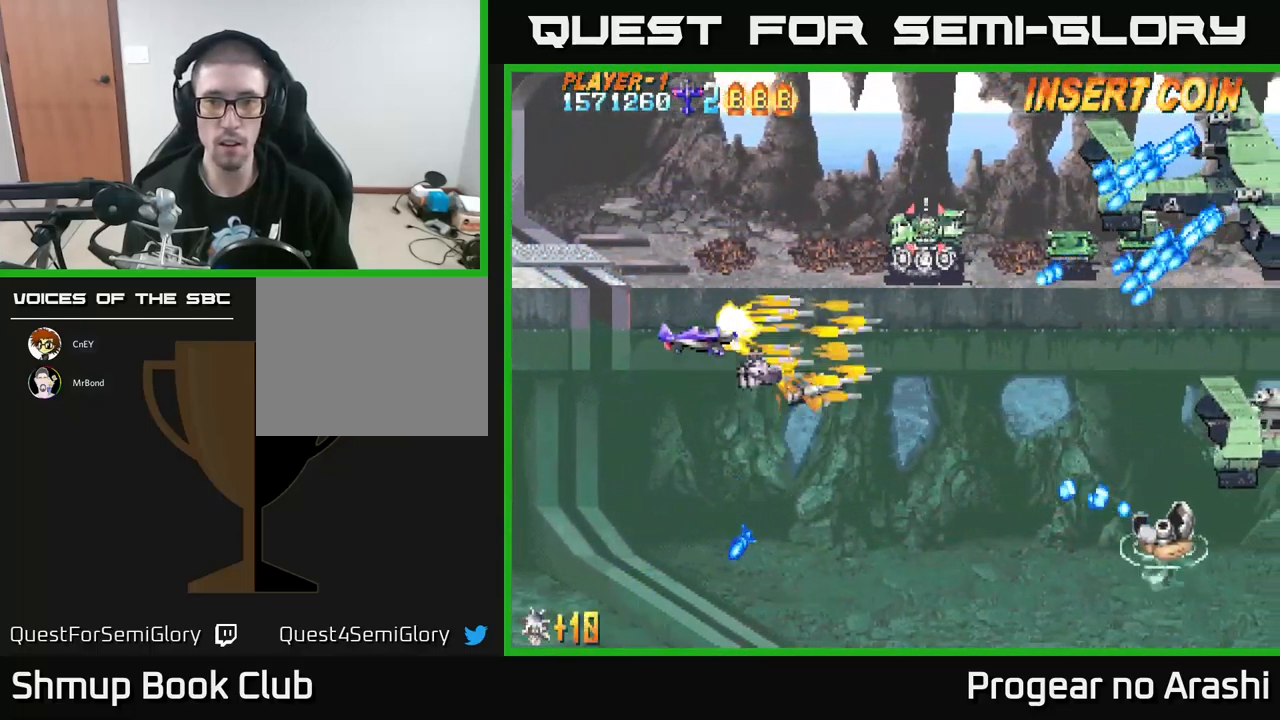
{"buttons": ["A", "DPAD_LEFT"], "left_stick": "center", "events": [[33, "DPAD_DOWN", "down"], [250, "DPAD_DOWN", "up"], [266, "DPAD_LEFT", "down"]]}
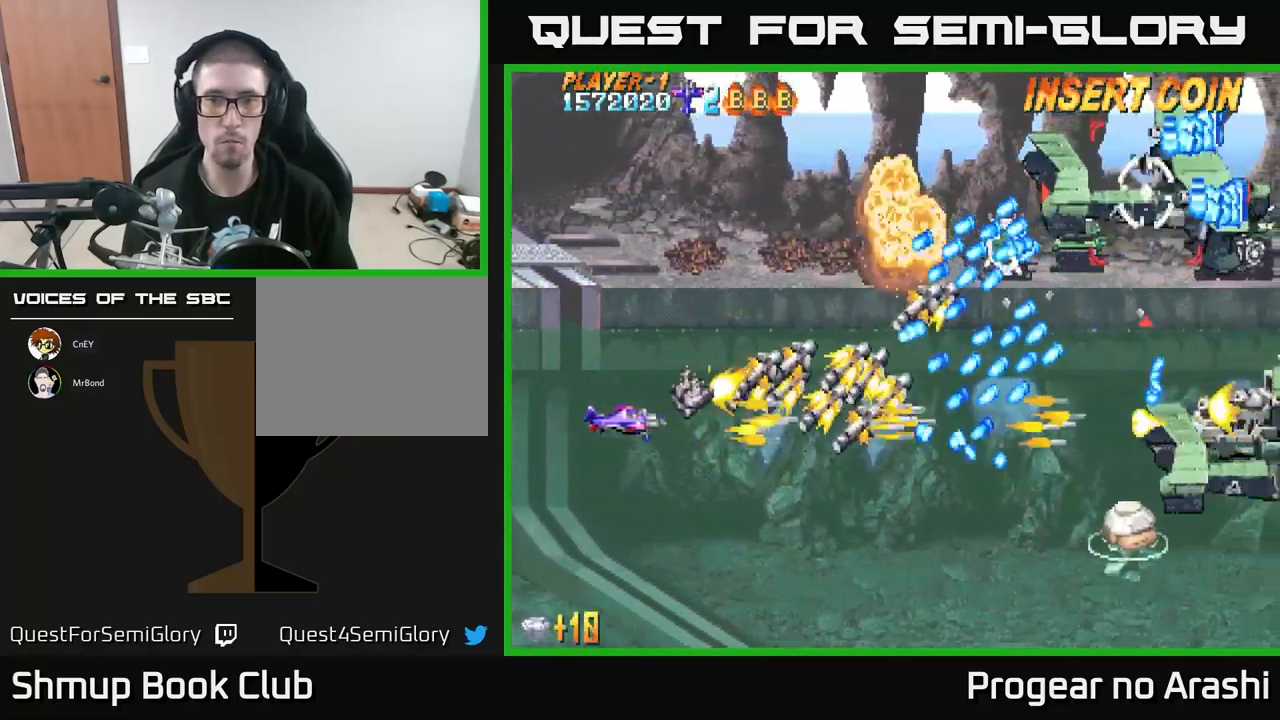
{"buttons": ["A", "DPAD_UP", "DPAD_LEFT"], "left_stick": "center", "events": [[16, "DPAD_UP", "down"], [83, "DPAD_LEFT", "up"], [183, "DPAD_RIGHT", "down"], [250, "DPAD_RIGHT", "up"], [333, "DPAD_LEFT", "down"]]}
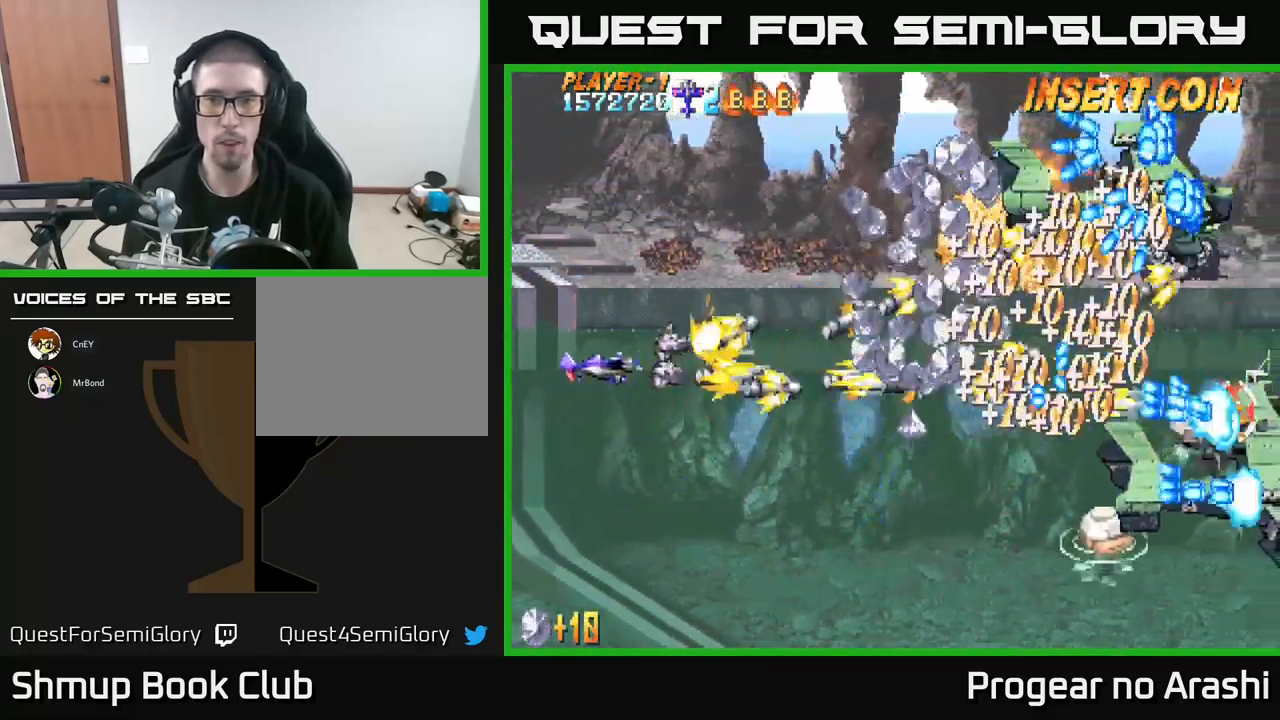
{"buttons": ["A", "X"], "left_stick": "center", "events": [[83, "DPAD_LEFT", "up"], [183, "DPAD_UP", "up"], [216, "DPAD_DOWN", "down"], [250, "DPAD_RIGHT", "down"], [300, "DPAD_RIGHT", "up"], [316, "DPAD_RIGHT", "down"], [450, "DPAD_DOWN", "up"], [450, "DPAD_RIGHT", "up"], [500, "X", "down"]]}
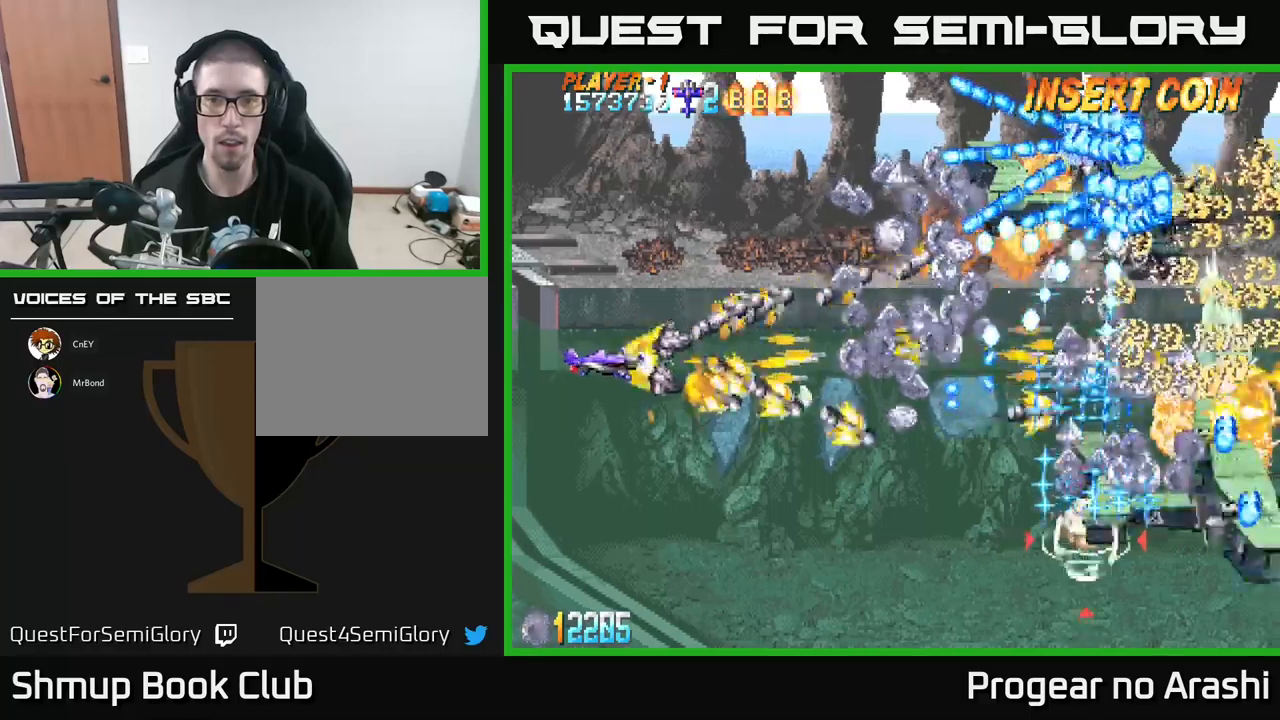
{"buttons": ["X", "DPAD_UP"], "left_stick": "center", "events": [[17, "A", "up"], [83, "DPAD_UP", "down"]]}
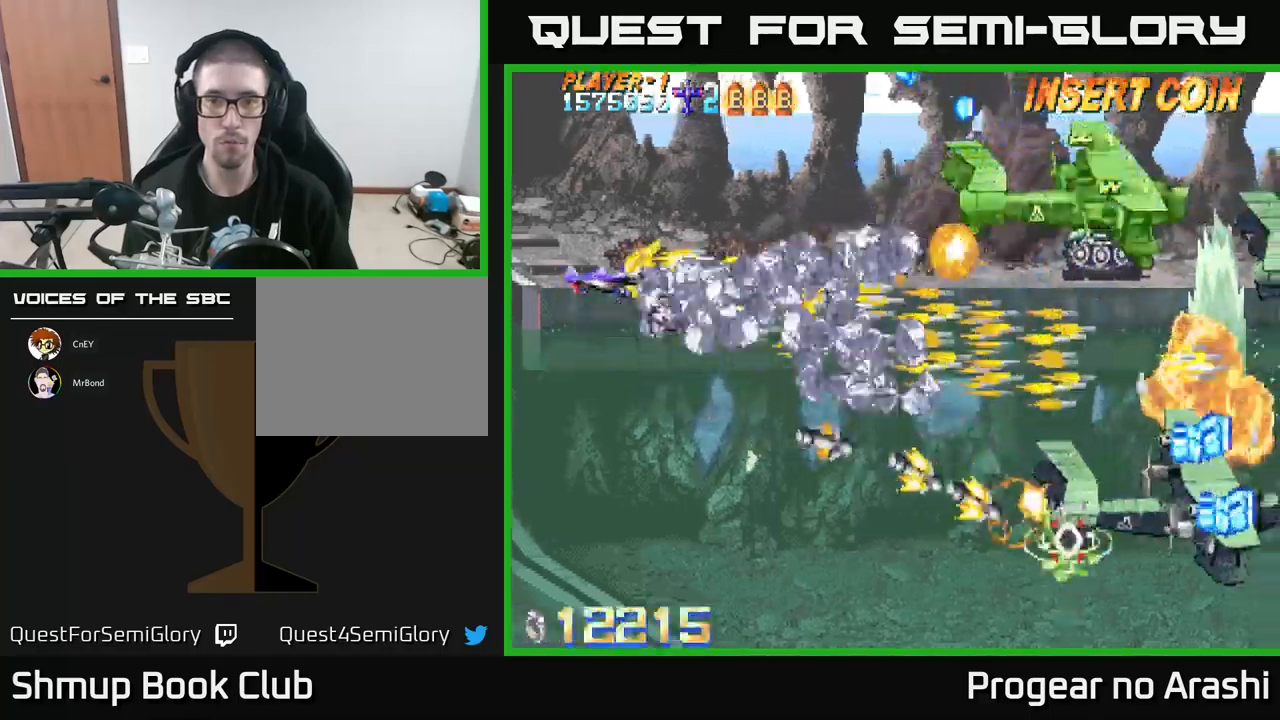
{"buttons": ["DPAD_LEFT"], "left_stick": "center", "events": [[283, "DPAD_UP", "up"], [383, "X", "up"], [500, "DPAD_LEFT", "down"]]}
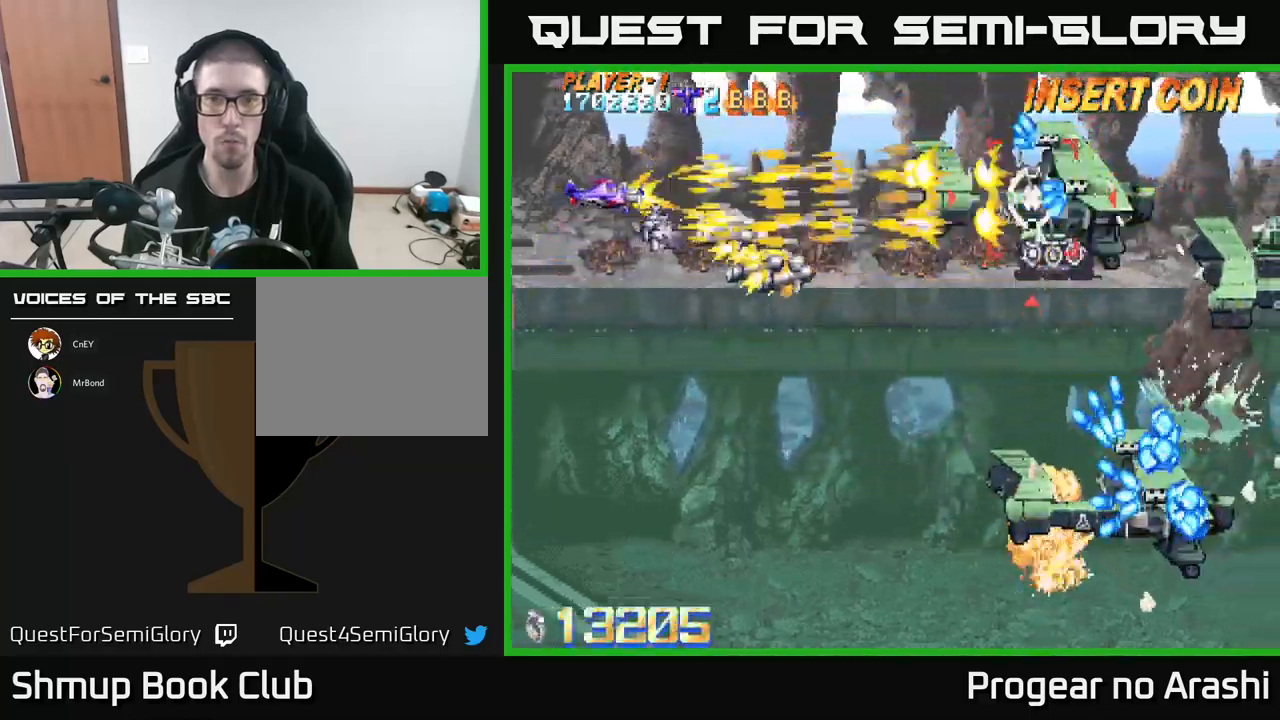
{"buttons": [], "left_stick": "center", "events": [[200, "DPAD_LEFT", "up"]]}
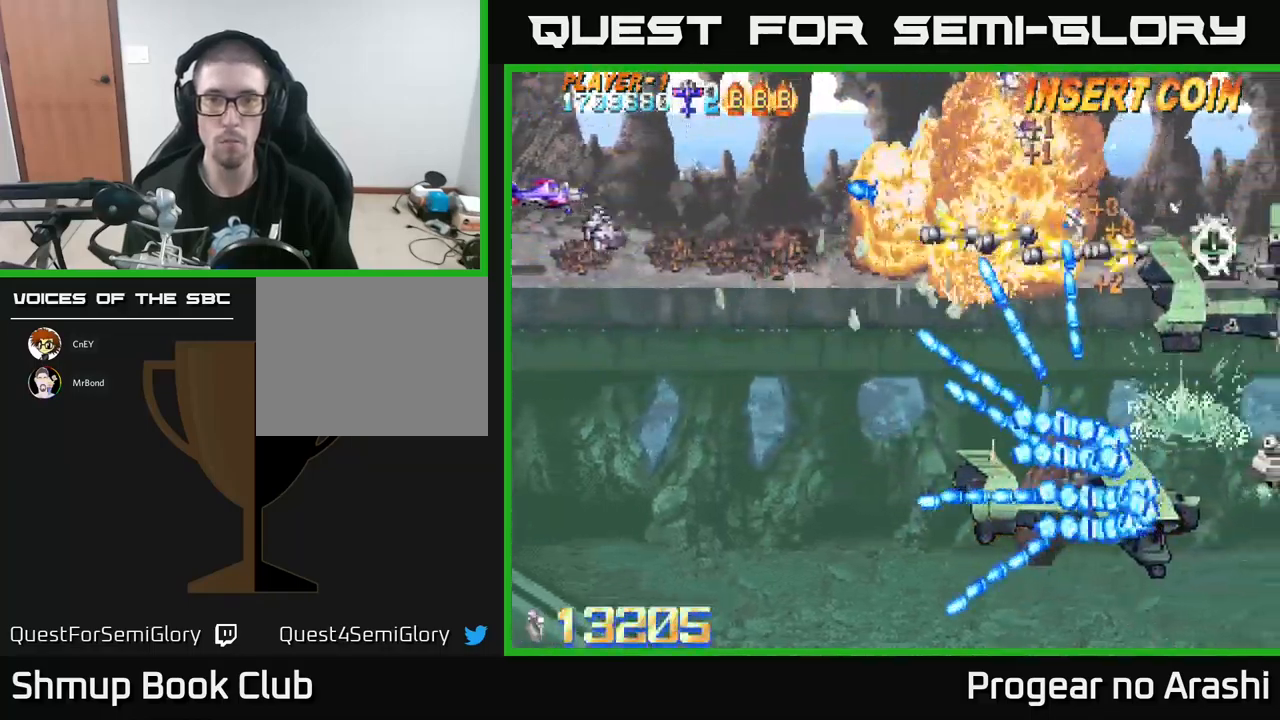
{"buttons": ["X", "DPAD_DOWN", "DPAD_RIGHT"], "left_stick": "center", "events": [[67, "DPAD_DOWN", "down"], [183, "X", "down"], [500, "DPAD_RIGHT", "down"]]}
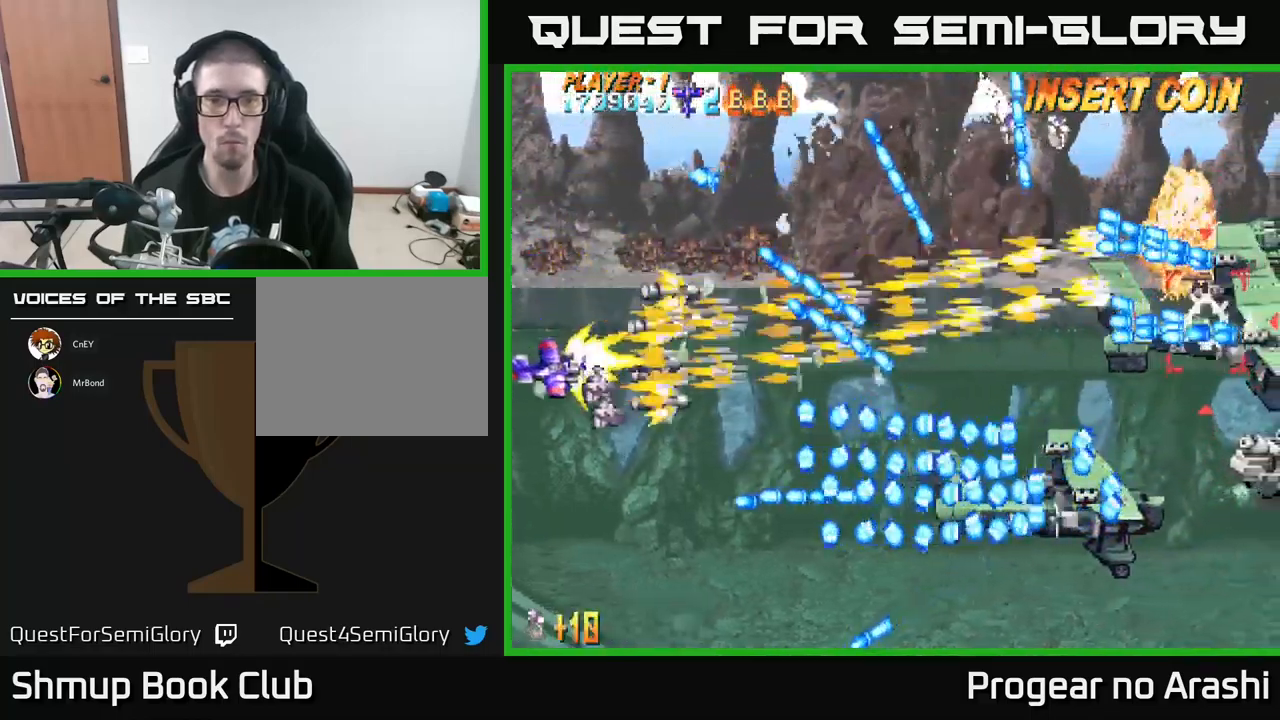
{"buttons": ["X", "DPAD_UP"], "left_stick": "center", "events": [[150, "DPAD_RIGHT", "up"], [183, "DPAD_DOWN", "up"], [183, "DPAD_LEFT", "down"], [217, "DPAD_UP", "down"], [383, "DPAD_LEFT", "up"]]}
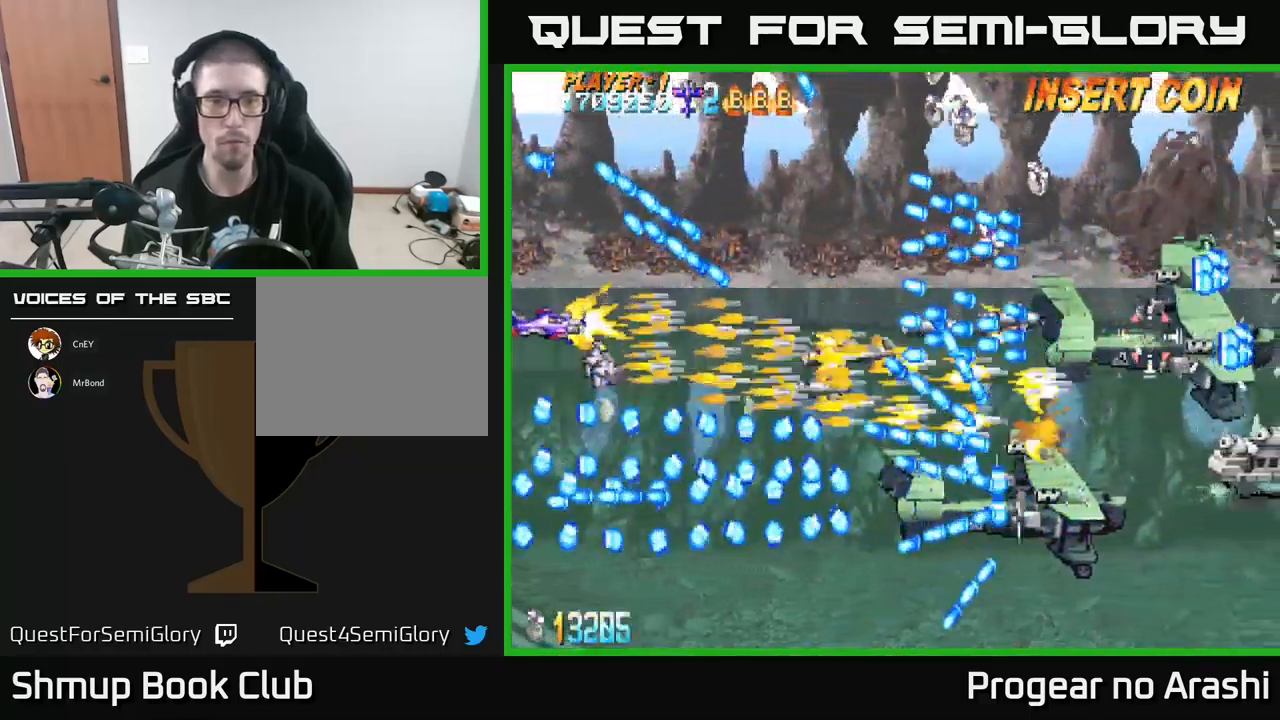
{"buttons": ["X", "DPAD_DOWN"], "left_stick": "center", "events": [[33, "DPAD_RIGHT", "down"], [83, "DPAD_UP", "up"], [267, "DPAD_RIGHT", "up"], [317, "DPAD_LEFT", "down"], [383, "DPAD_DOWN", "down"], [450, "DPAD_LEFT", "up"]]}
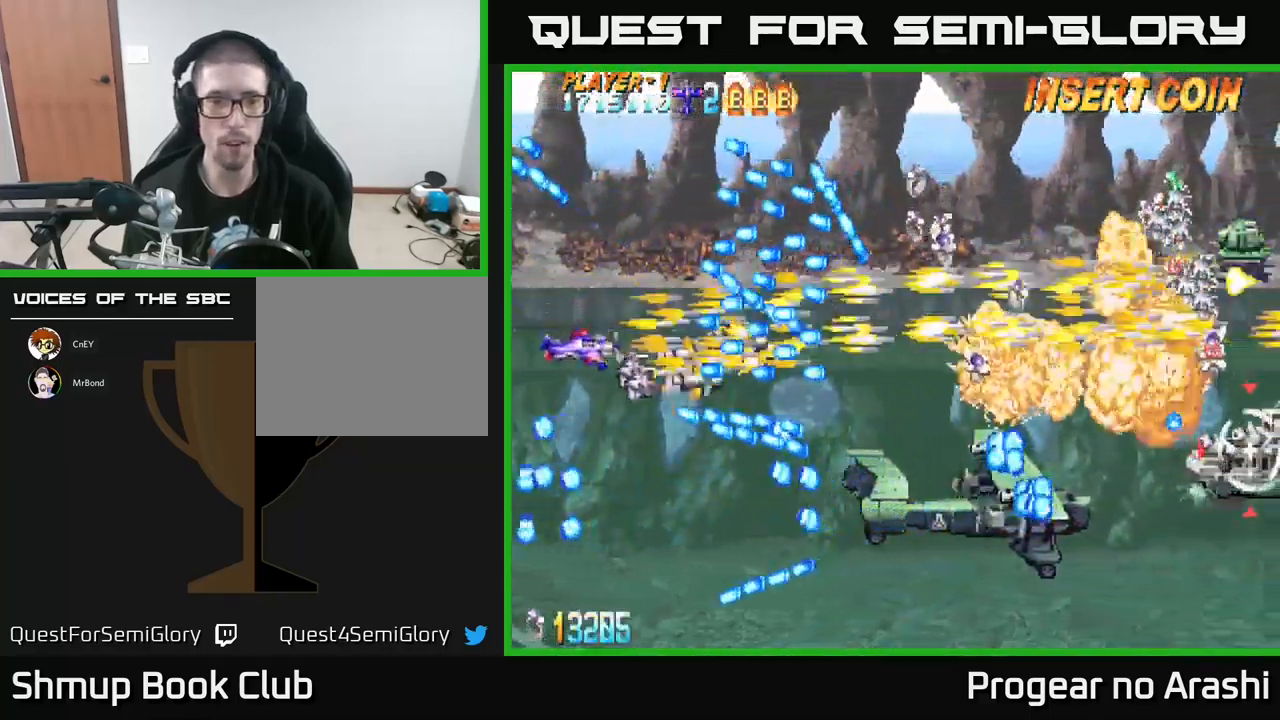
{"buttons": ["A", "DPAD_UP", "DPAD_LEFT"], "left_stick": "center", "events": [[33, "A", "down"], [33, "DPAD_DOWN", "up"], [33, "DPAD_LEFT", "down"], [83, "X", "up"], [117, "DPAD_DOWN", "down"], [183, "DPAD_LEFT", "up"], [417, "DPAD_DOWN", "up"], [433, "DPAD_LEFT", "down"], [450, "DPAD_UP", "down"]]}
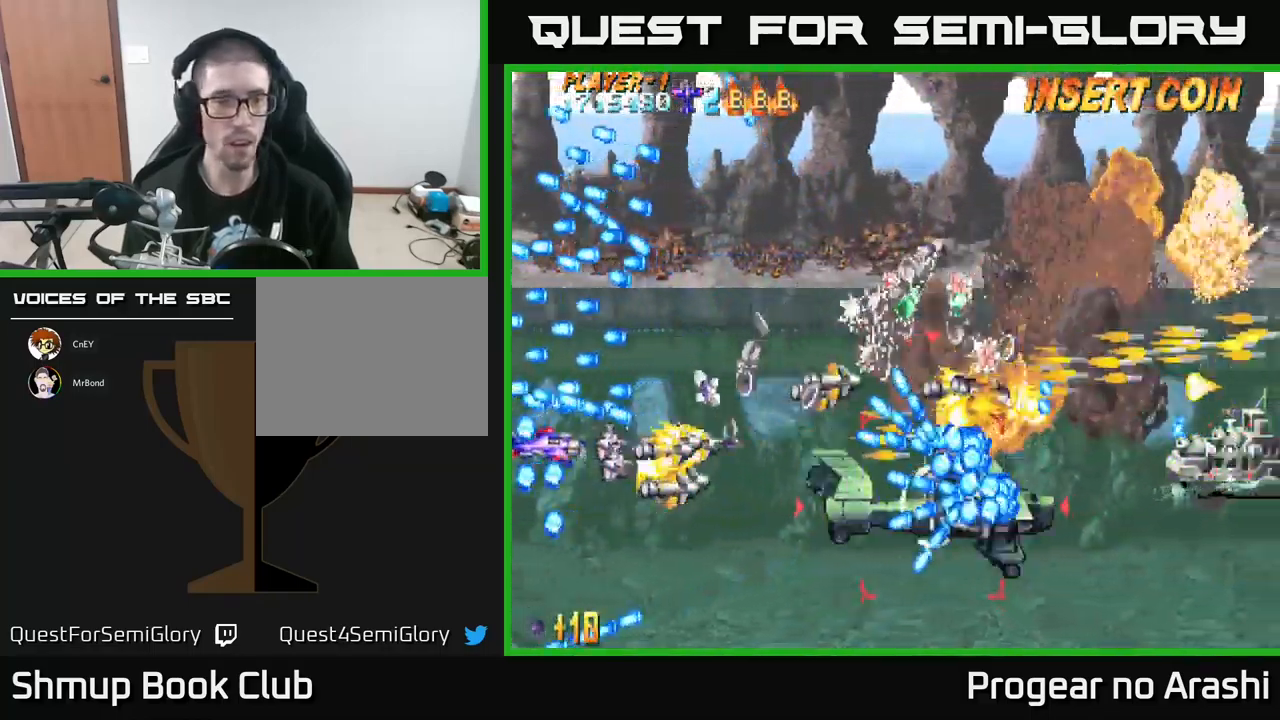
{"buttons": ["A", "DPAD_DOWN"], "left_stick": "center", "events": [[67, "DPAD_UP", "up"], [100, "DPAD_DOWN", "down"], [150, "DPAD_LEFT", "up"], [267, "DPAD_DOWN", "up"], [400, "DPAD_DOWN", "down"]]}
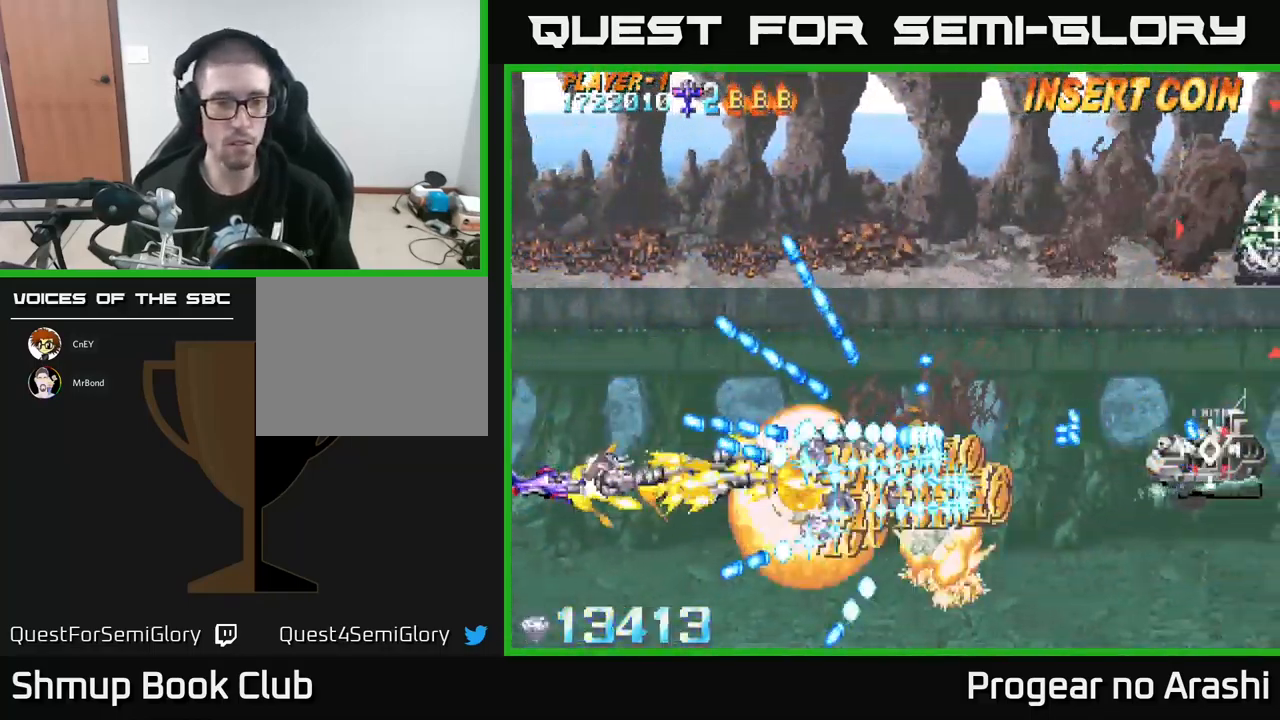
{"buttons": ["X", "DPAD_RIGHT"], "left_stick": "center", "events": [[100, "DPAD_DOWN", "up"], [183, "X", "down"], [217, "A", "up"], [233, "DPAD_RIGHT", "down"], [283, "DPAD_DOWN", "down"], [450, "DPAD_DOWN", "up"]]}
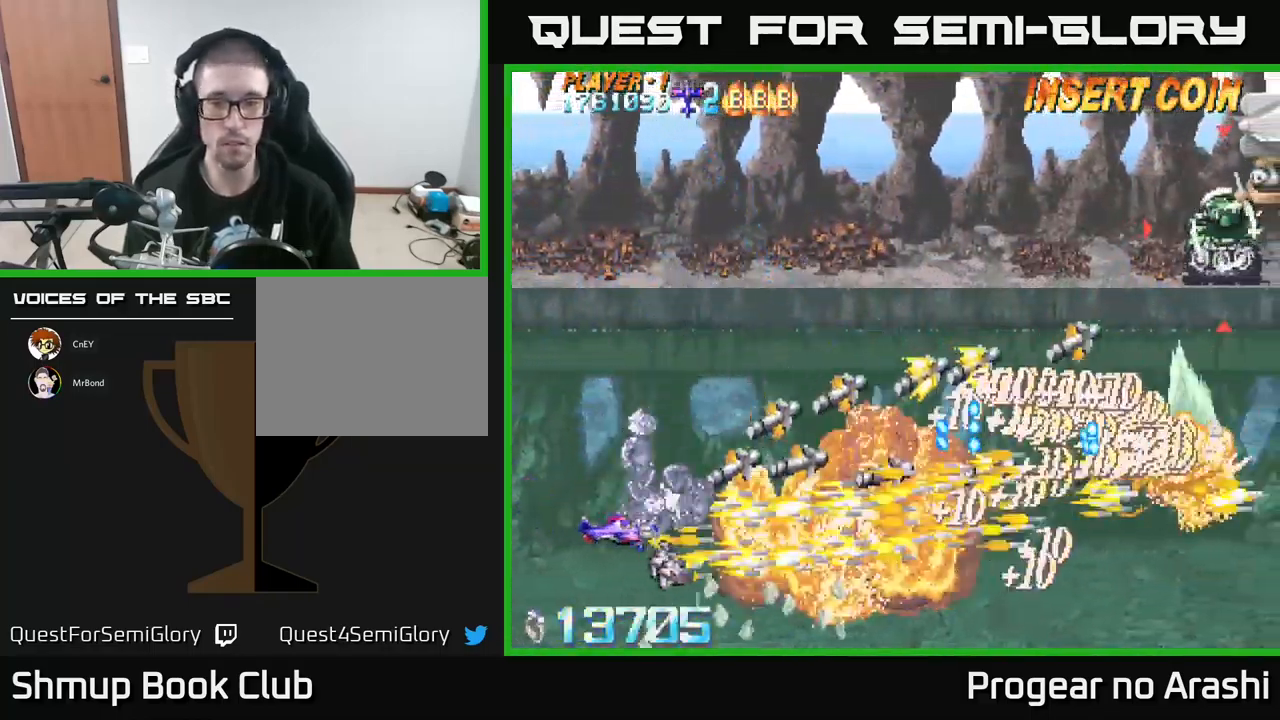
{"buttons": ["DPAD_UP", "DPAD_LEFT"], "left_stick": "center", "events": [[217, "DPAD_RIGHT", "up"], [217, "DPAD_UP", "down"], [267, "X", "up"], [333, "DPAD_RIGHT", "down"], [417, "DPAD_RIGHT", "up"], [484, "DPAD_LEFT", "down"]]}
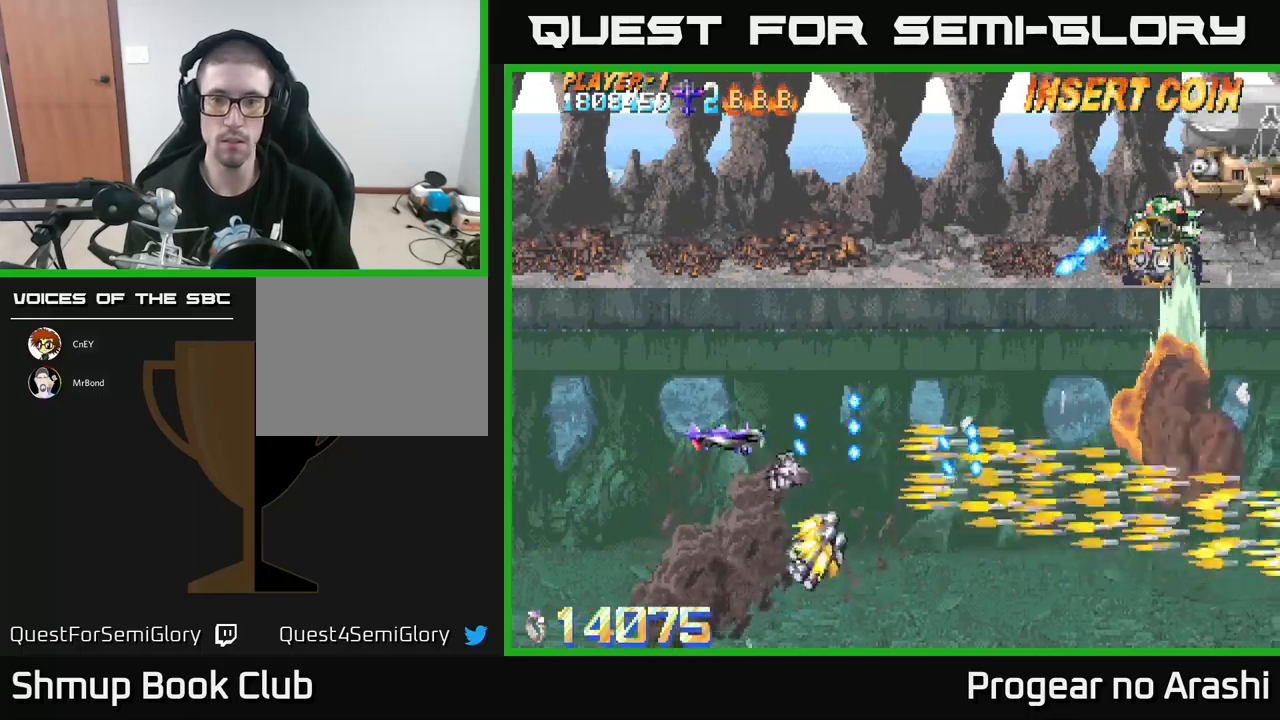
{"buttons": ["DPAD_UP", "DPAD_RIGHT"], "left_stick": "center", "events": [[350, "DPAD_LEFT", "up"], [434, "DPAD_RIGHT", "down"]]}
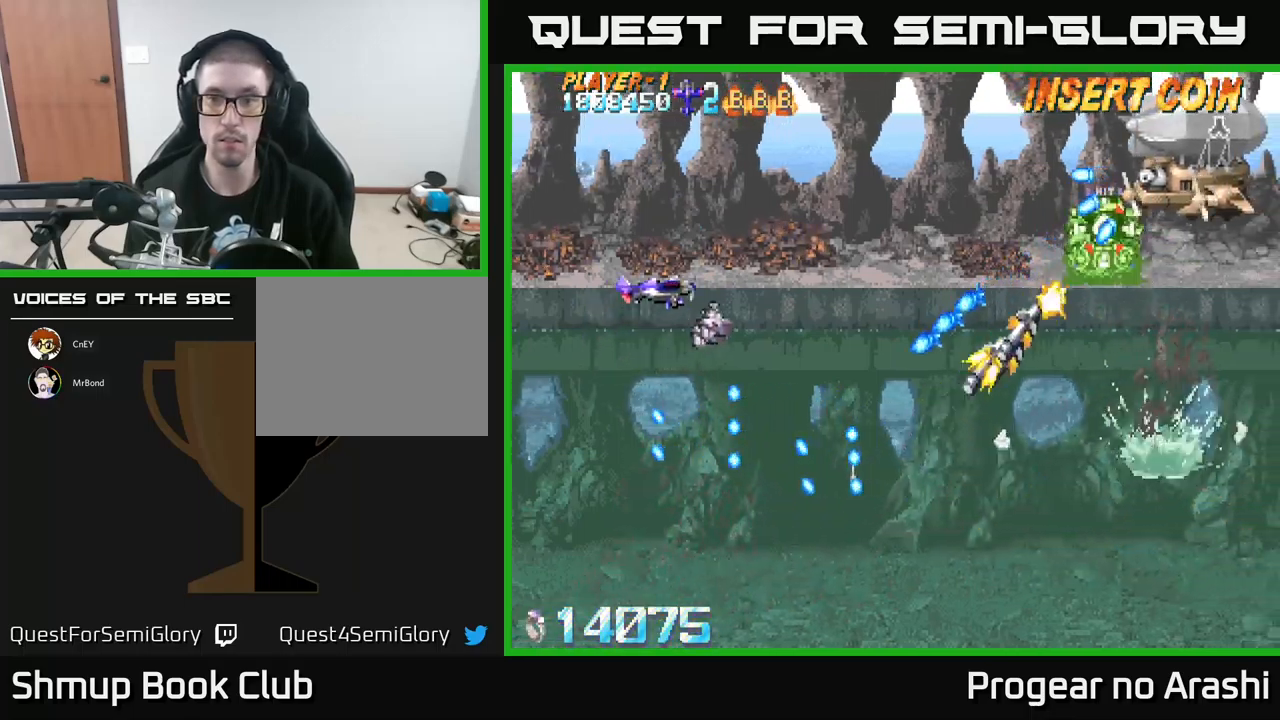
{"buttons": [], "left_stick": "center", "events": [[17, "DPAD_UP", "up"], [150, "DPAD_RIGHT", "up"], [150, "DPAD_UP", "down"], [200, "DPAD_LEFT", "down"], [234, "DPAD_UP", "up"], [267, "DPAD_LEFT", "up"]]}
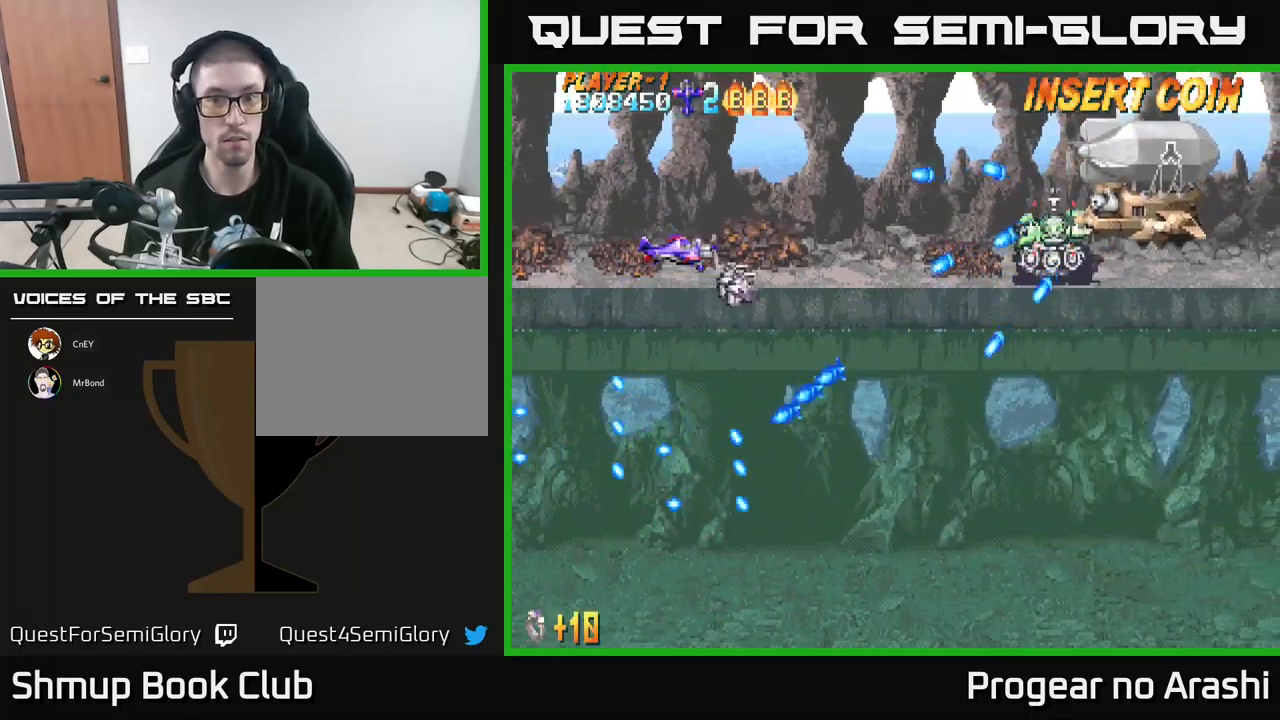
{"buttons": ["X"], "left_stick": "center", "events": [[167, "X", "down"]]}
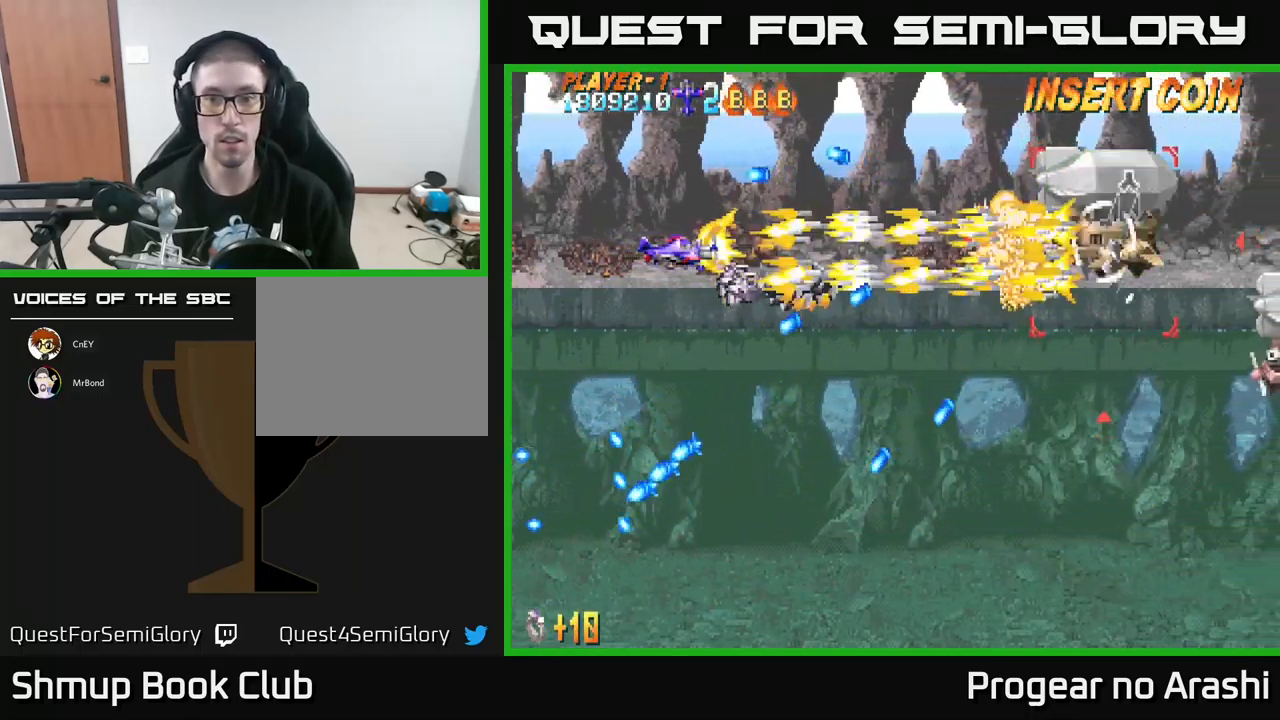
{"buttons": ["DPAD_DOWN", "DPAD_RIGHT"], "left_stick": "center", "events": [[250, "DPAD_RIGHT", "down"], [317, "DPAD_DOWN", "down"], [367, "X", "up"]]}
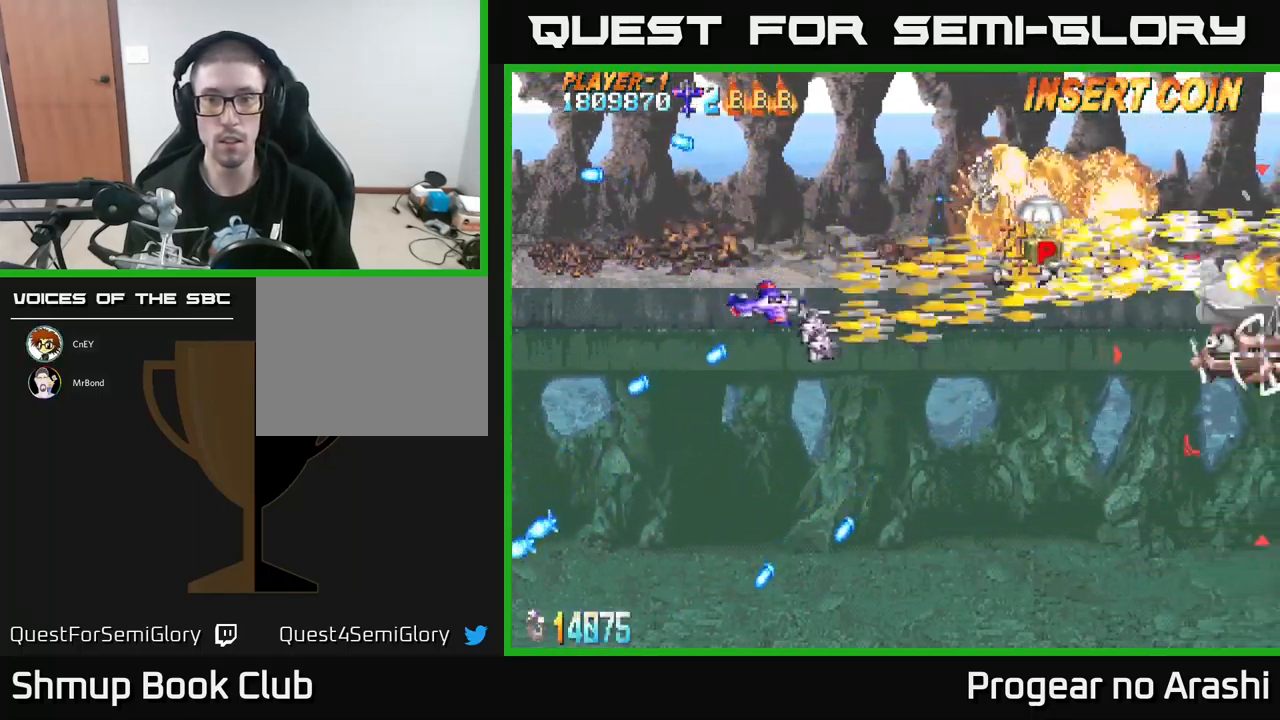
{"buttons": ["A", "X", "DPAD_LEFT"], "left_stick": "center", "events": [[17, "X", "down"], [167, "DPAD_DOWN", "up"], [384, "DPAD_RIGHT", "up"], [434, "DPAD_DOWN", "down"], [467, "DPAD_LEFT", "down"], [500, "A", "down"], [500, "DPAD_DOWN", "up"]]}
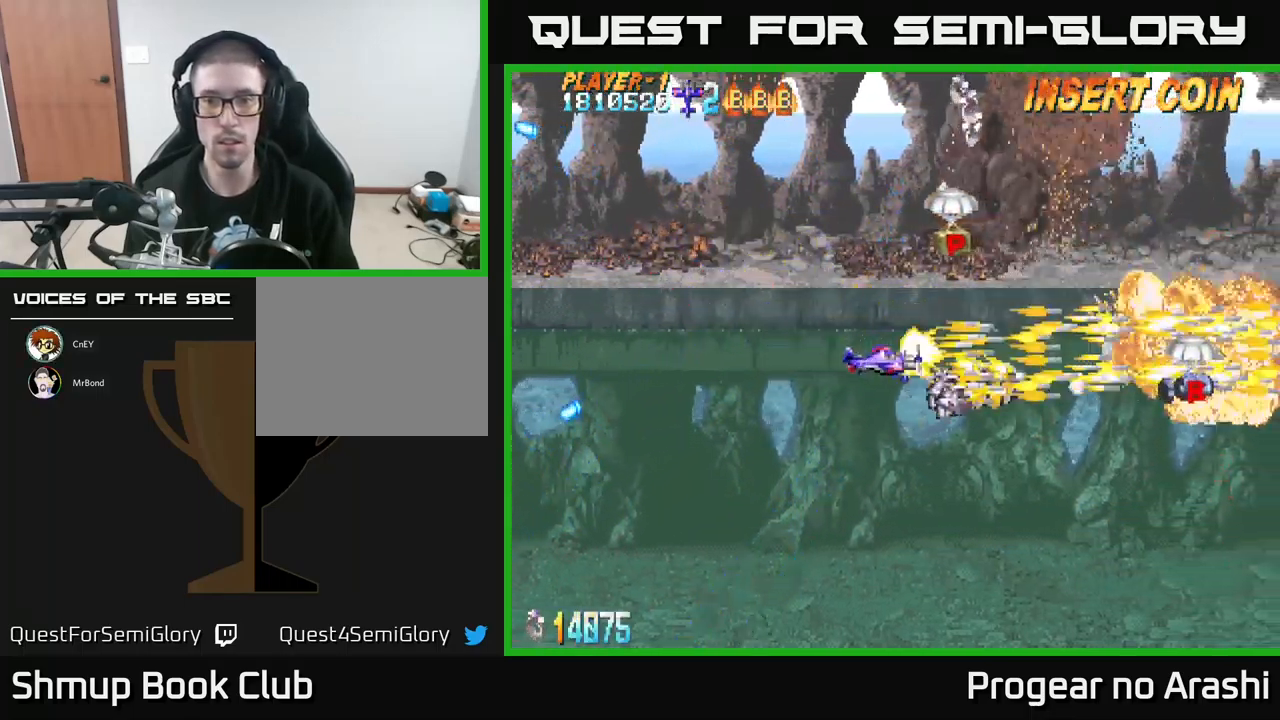
{"buttons": ["DPAD_DOWN", "DPAD_RIGHT"], "left_stick": "center", "events": [[50, "X", "up"], [67, "DPAD_UP", "down"], [134, "DPAD_LEFT", "up"], [334, "A", "up"], [450, "DPAD_UP", "up"], [484, "DPAD_RIGHT", "down"], [500, "DPAD_DOWN", "down"]]}
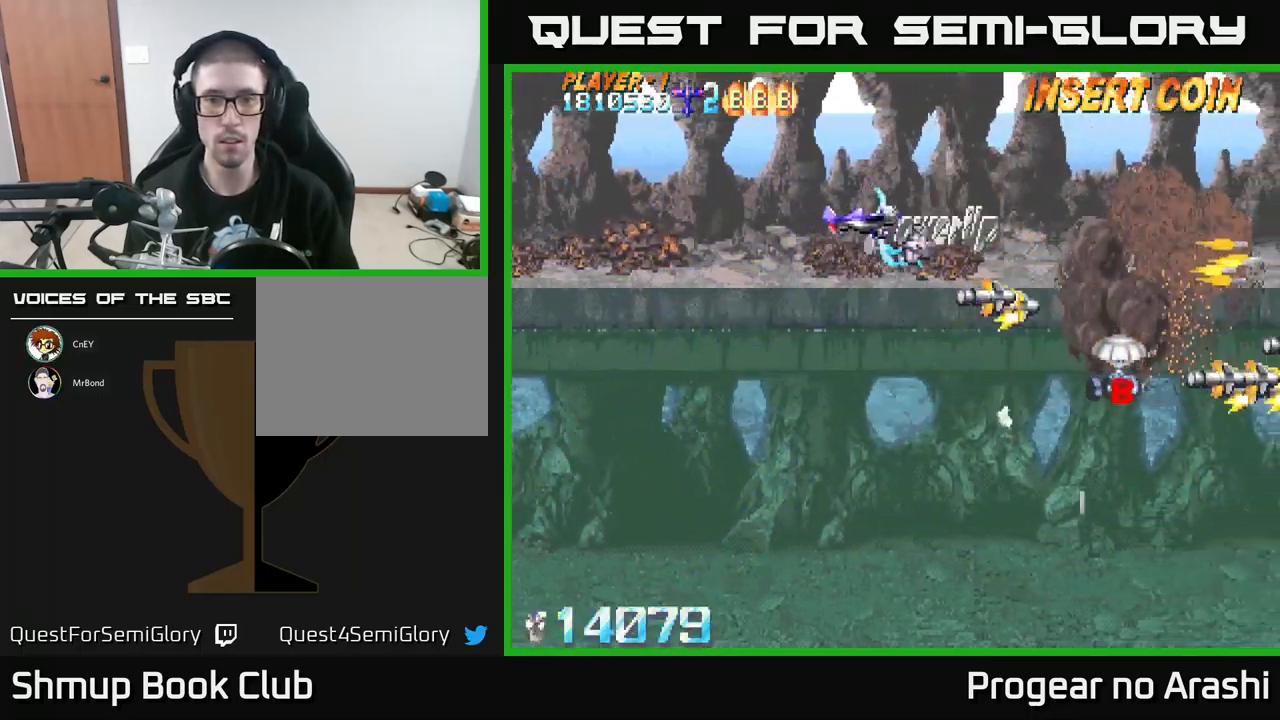
{"buttons": ["DPAD_DOWN", "DPAD_RIGHT"], "left_stick": "center", "events": []}
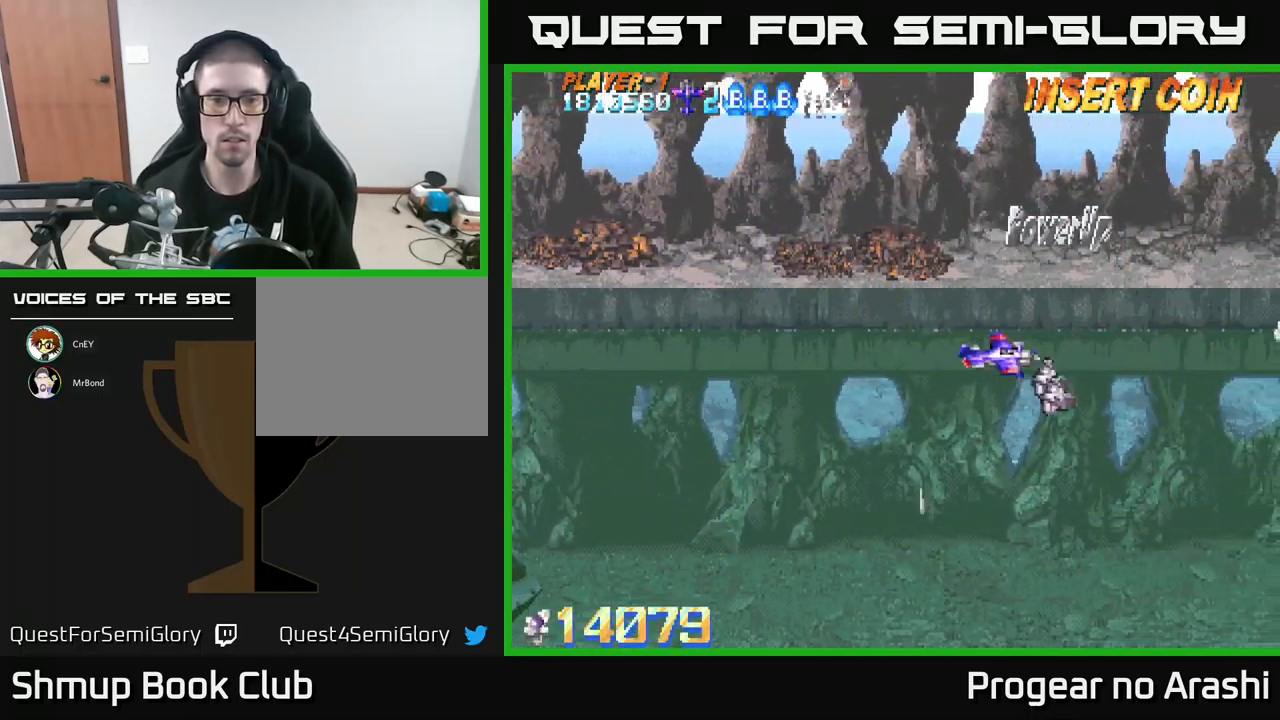
{"buttons": ["DPAD_UP", "DPAD_LEFT"], "left_stick": "center", "events": [[167, "DPAD_RIGHT", "up"], [217, "DPAD_LEFT", "down"], [250, "DPAD_DOWN", "up"], [350, "DPAD_UP", "down"]]}
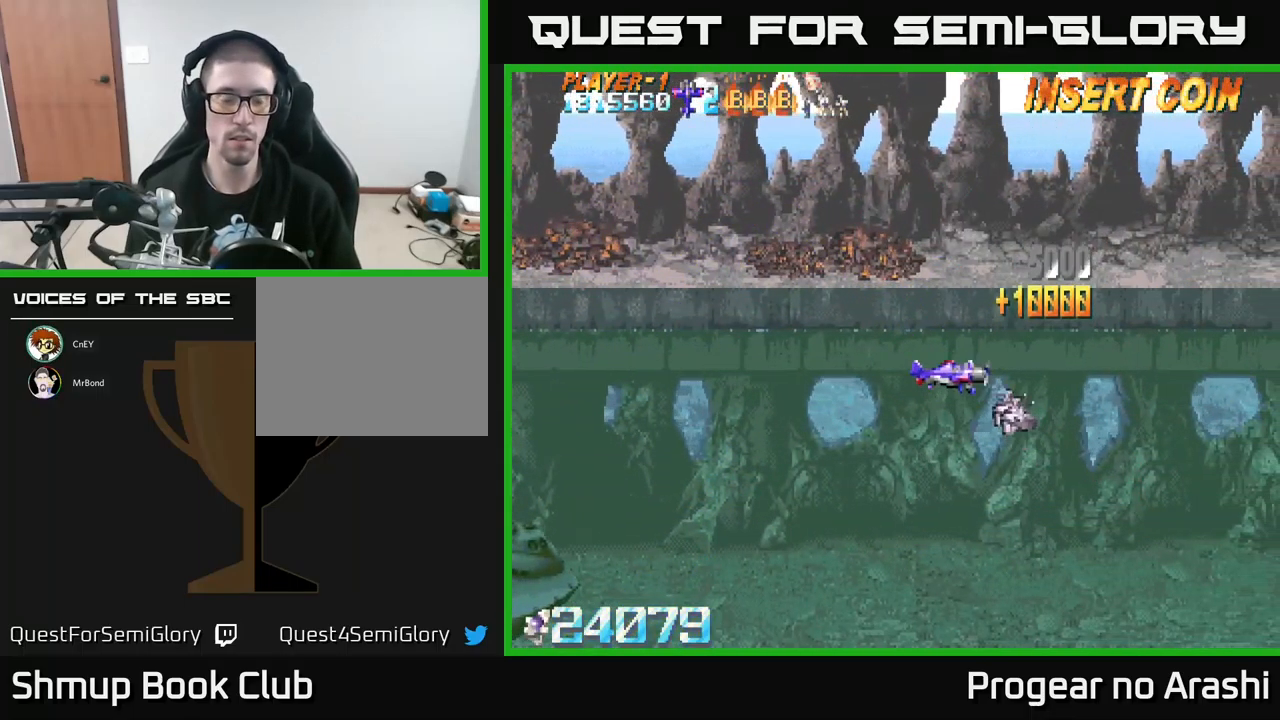
{"buttons": ["DPAD_LEFT"], "left_stick": "center", "events": [[84, "DPAD_UP", "up"], [250, "DPAD_DOWN", "down"], [467, "DPAD_DOWN", "up"]]}
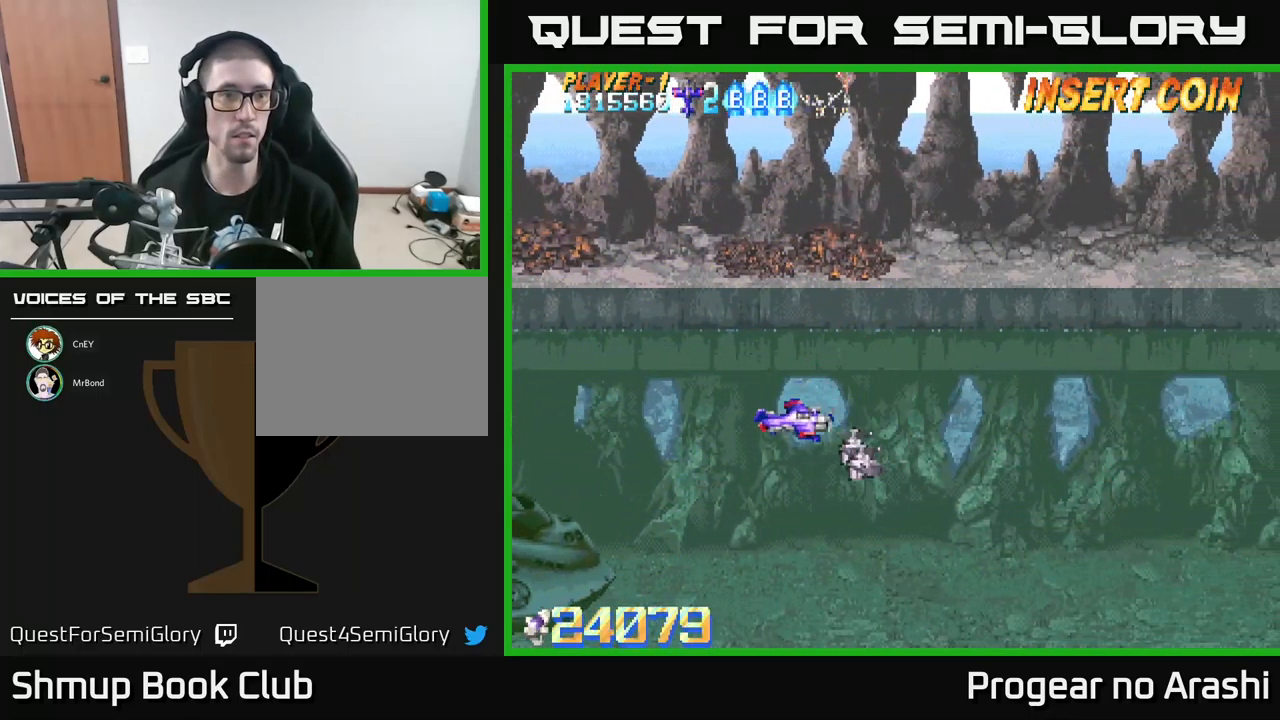
{"buttons": ["DPAD_LEFT"], "left_stick": "center", "events": [[250, "DPAD_DOWN", "down"], [417, "DPAD_DOWN", "up"]]}
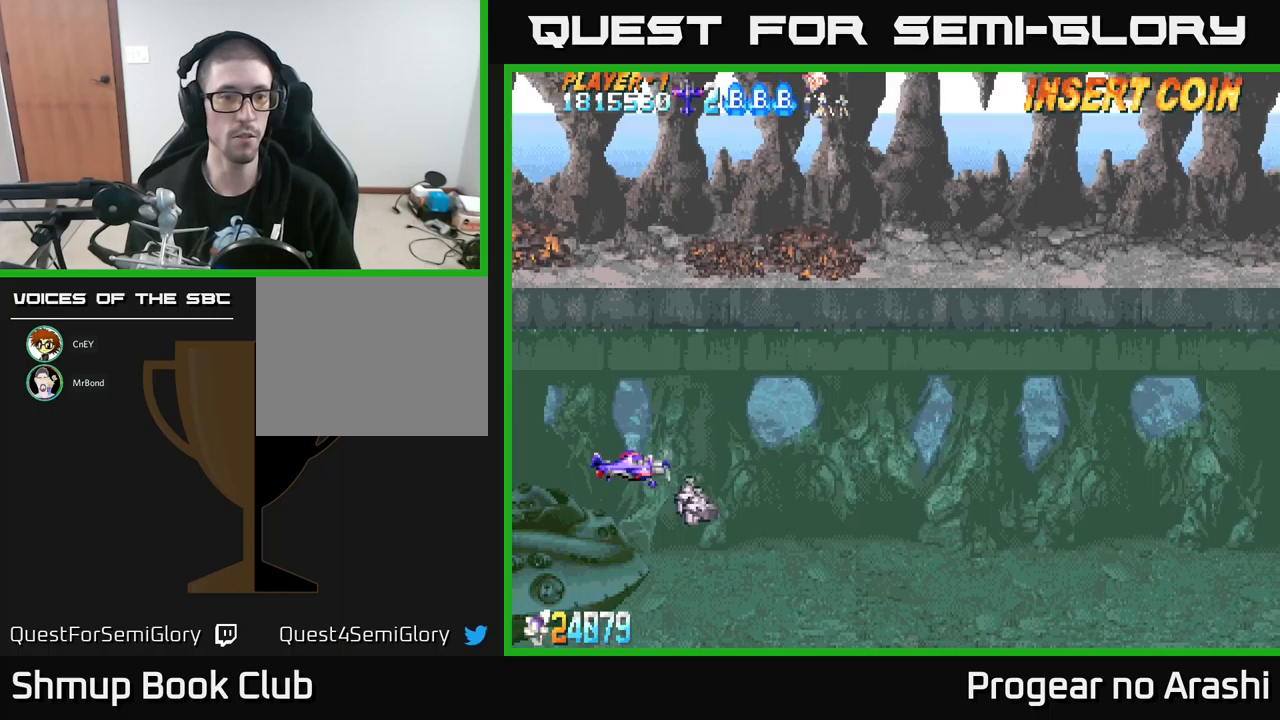
{"buttons": [], "left_stick": "center", "events": [[116, "DPAD_DOWN", "down"], [116, "DPAD_LEFT", "up"], [233, "DPAD_DOWN", "up"]]}
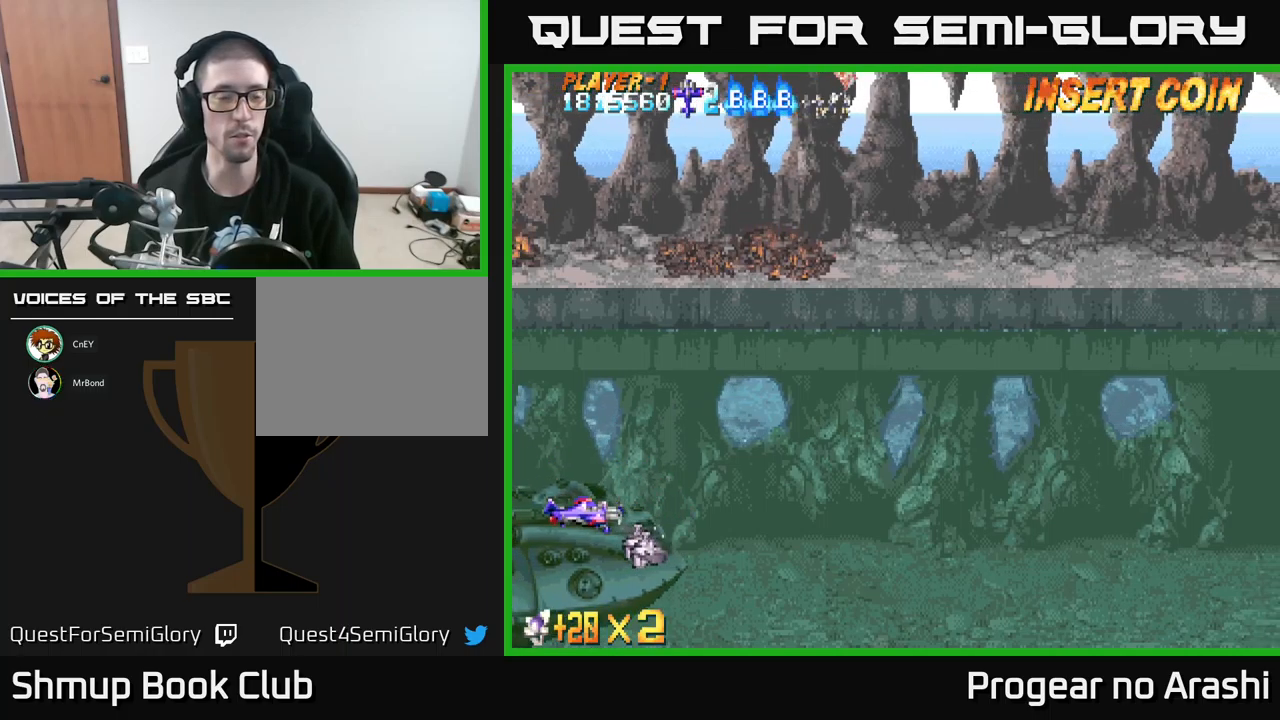
{"buttons": ["DPAD_RIGHT"], "left_stick": "center", "events": [[83, "DPAD_UP", "down"], [250, "DPAD_UP", "up"], [450, "DPAD_RIGHT", "down"]]}
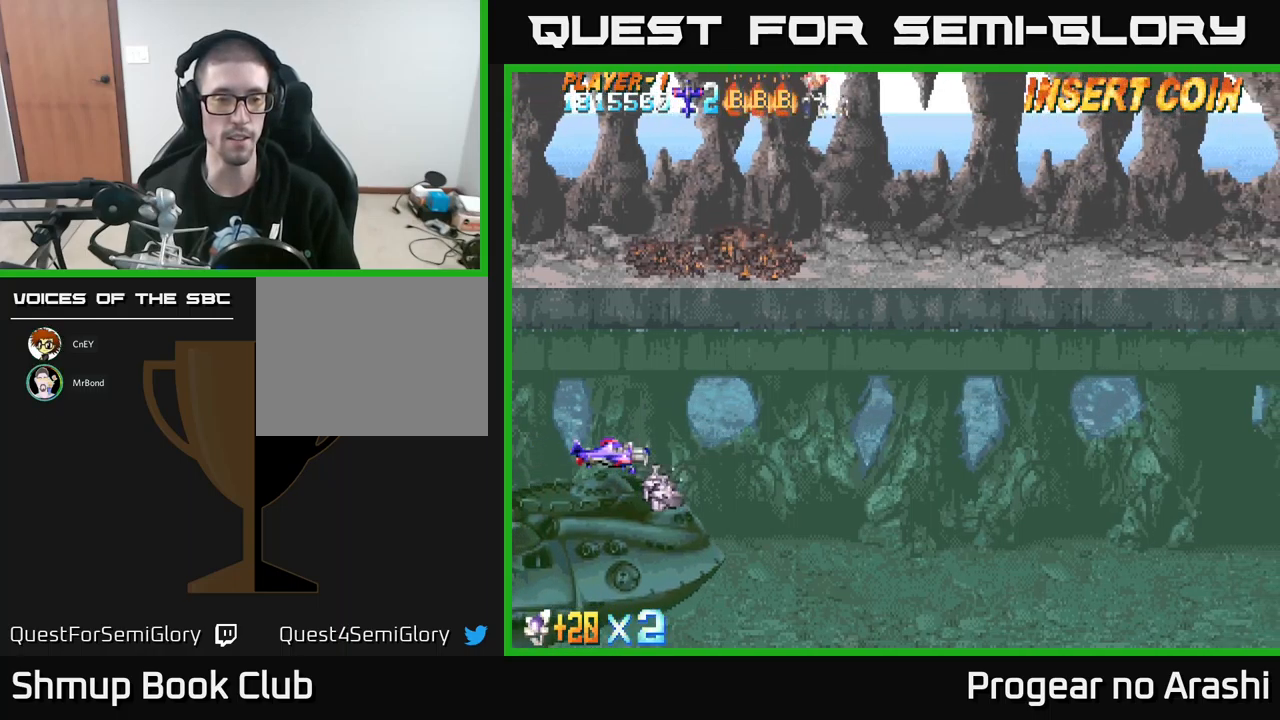
{"buttons": [], "left_stick": "center", "events": [[66, "DPAD_RIGHT", "up"]]}